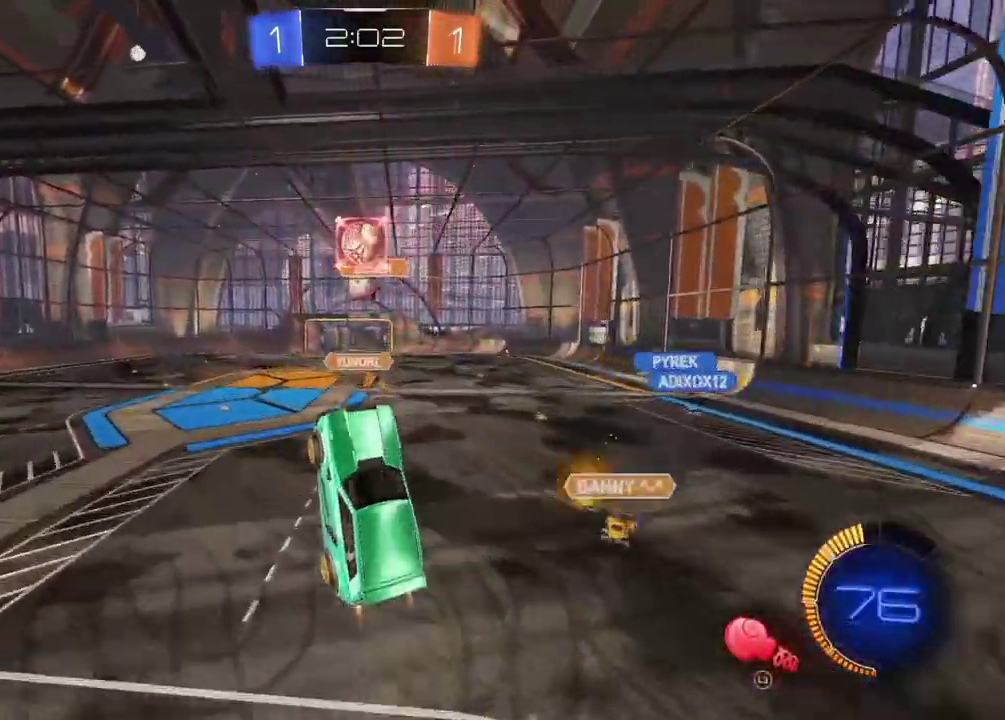
Gameplay with a controller (PlayStation layout); each line is a JSON object with the inputs held at the frame after it. "events" lists button and stick changes between this image and that frame as [ms after this image, input, new state], when the widget could be followed in between. Not read: L1 R1.
{"buttons": [], "left_stick": "center", "right_stick": "center", "events": [[83, "left_stick", "up"], [150, "CROSS", "up"], [167, "CIRCLE", "up"], [250, "R2", "up"], [367, "left_stick", "center"]]}
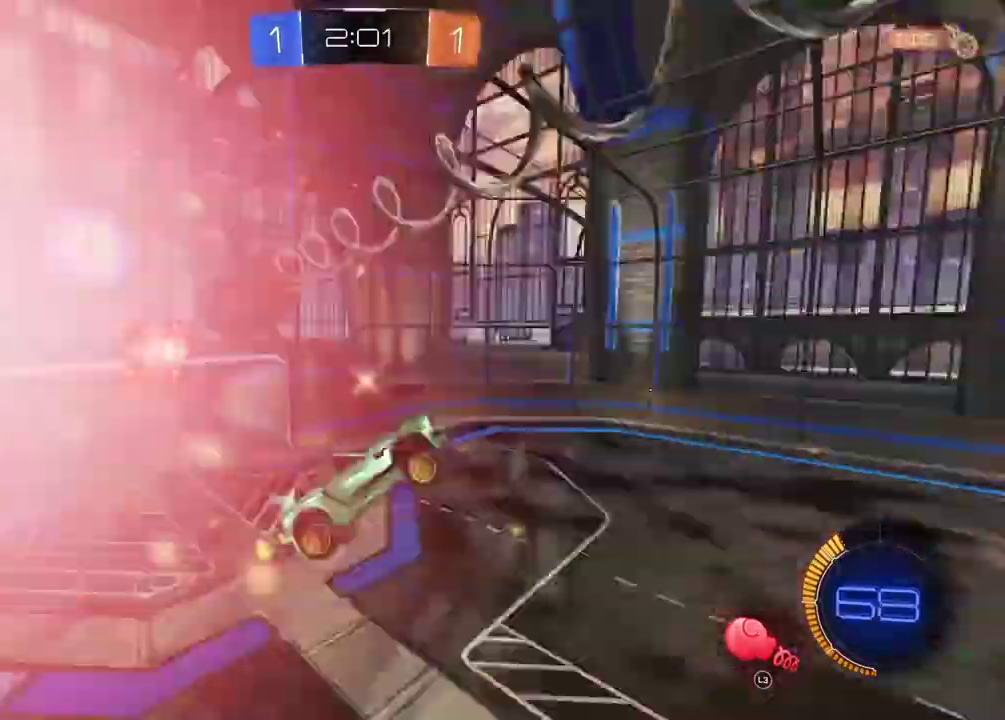
{"buttons": [], "left_stick": "center", "right_stick": "center", "events": []}
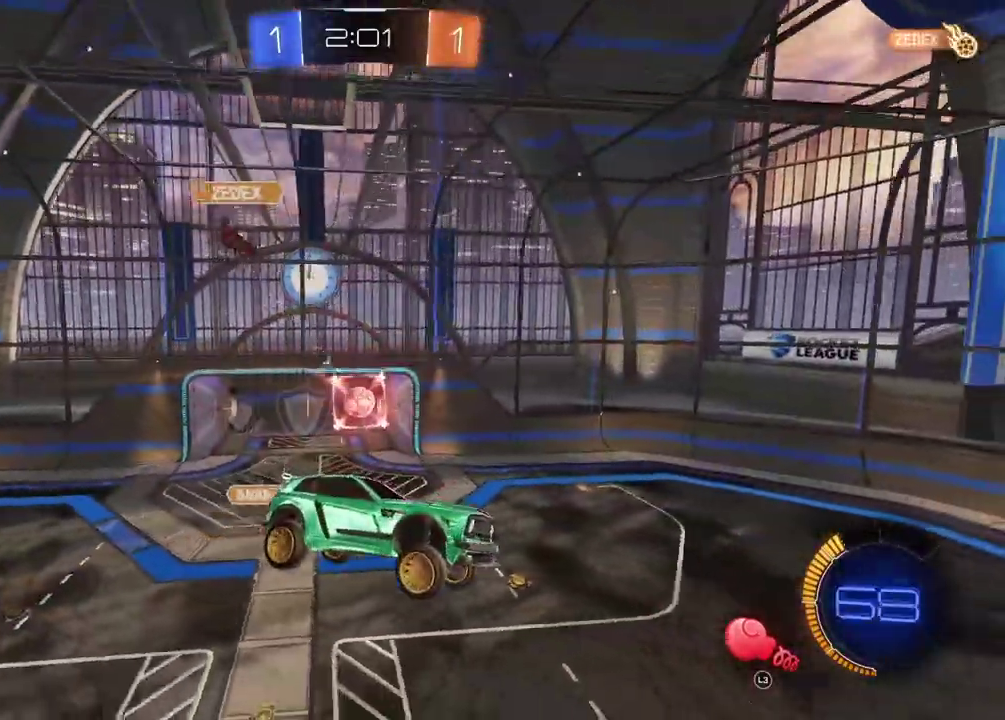
{"buttons": [], "left_stick": "center", "right_stick": "center", "events": [[300, "left_stick", "down-left"], [483, "left_stick", "center"]]}
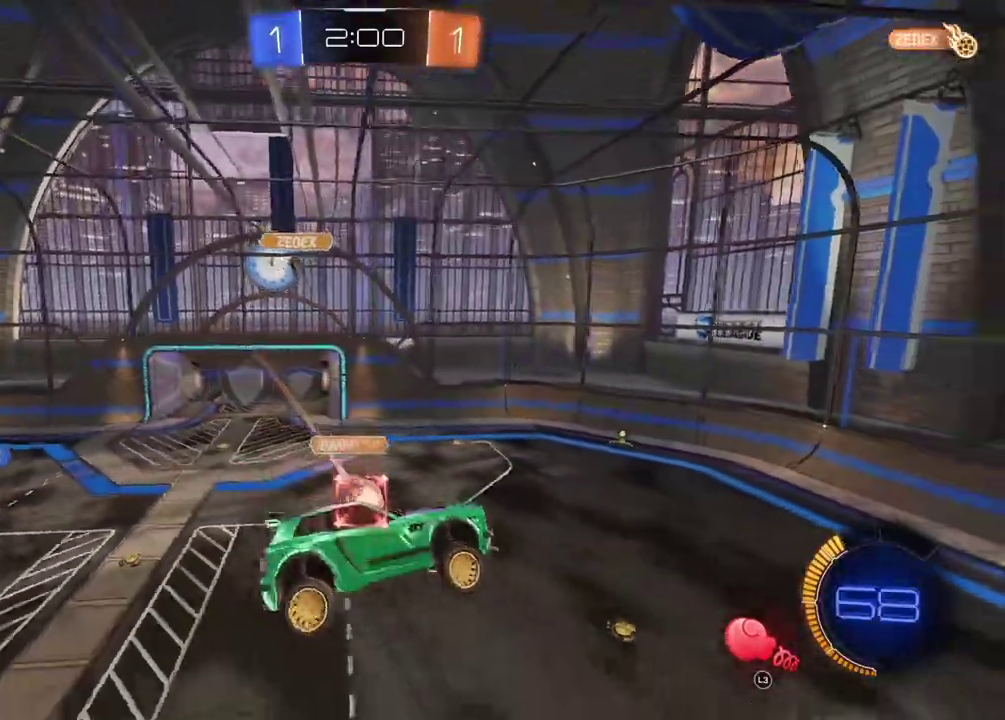
{"buttons": ["CIRCLE", "L2", "R2"], "left_stick": "left", "right_stick": "center", "events": [[50, "L2", "down"], [150, "R2", "down"], [167, "CIRCLE", "down"], [333, "left_stick", "down-left"], [367, "L2", "up"], [383, "left_stick", "left"], [483, "L2", "down"]]}
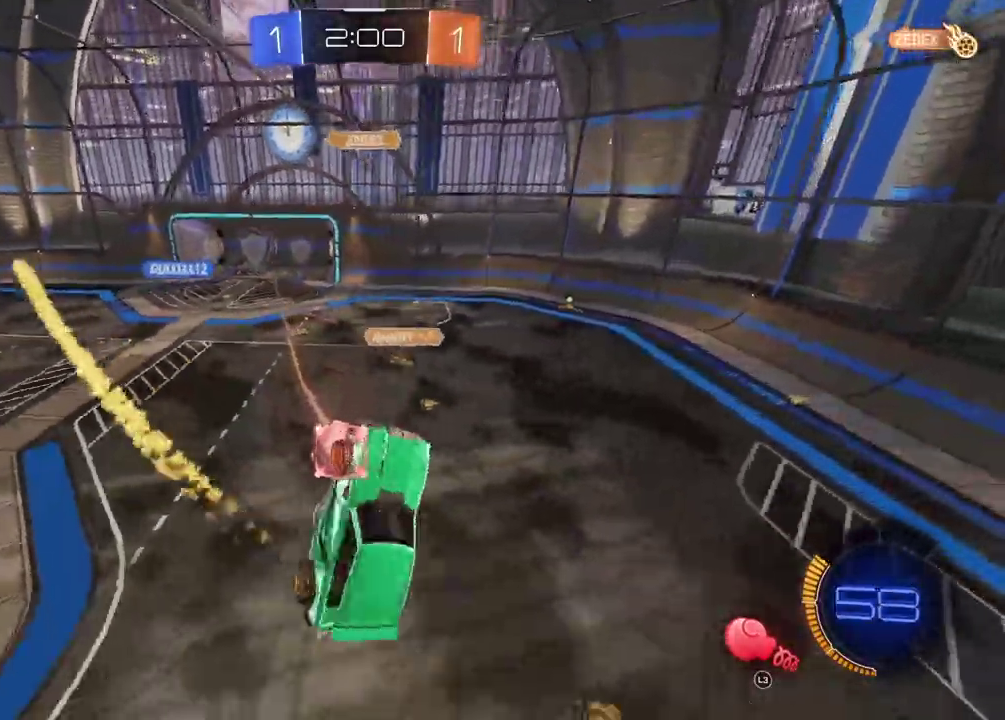
{"buttons": ["CIRCLE", "R2"], "left_stick": "center", "right_stick": "center", "events": [[17, "left_stick", "center"], [417, "L2", "up"]]}
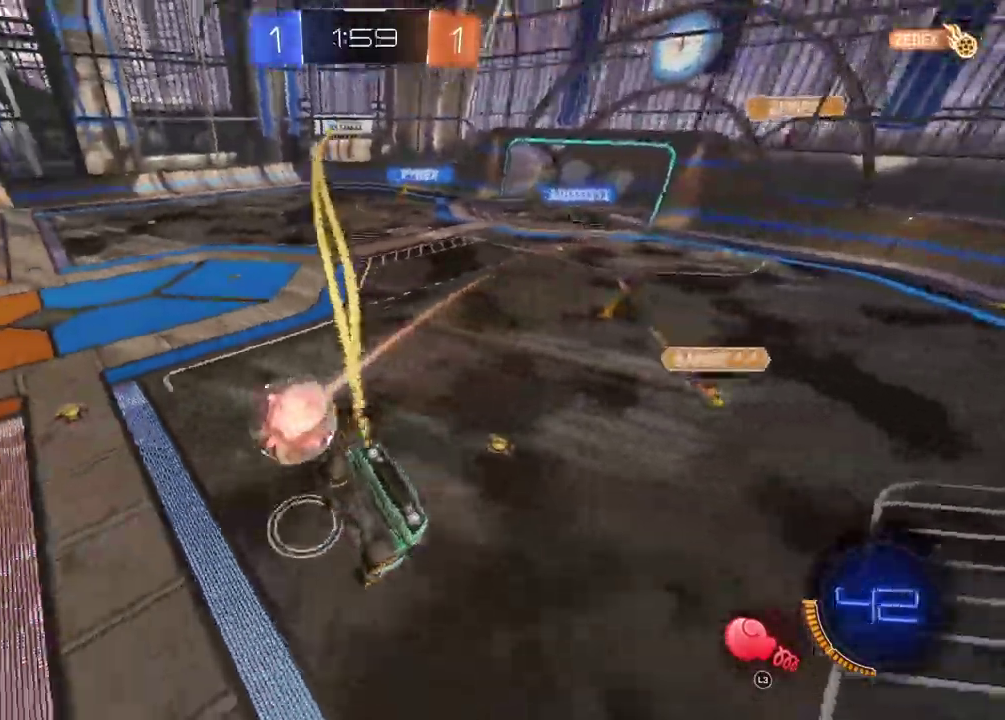
{"buttons": ["CIRCLE", "R2"], "left_stick": "center", "right_stick": "center", "events": [[400, "L3", "down"], [500, "L3", "up"]]}
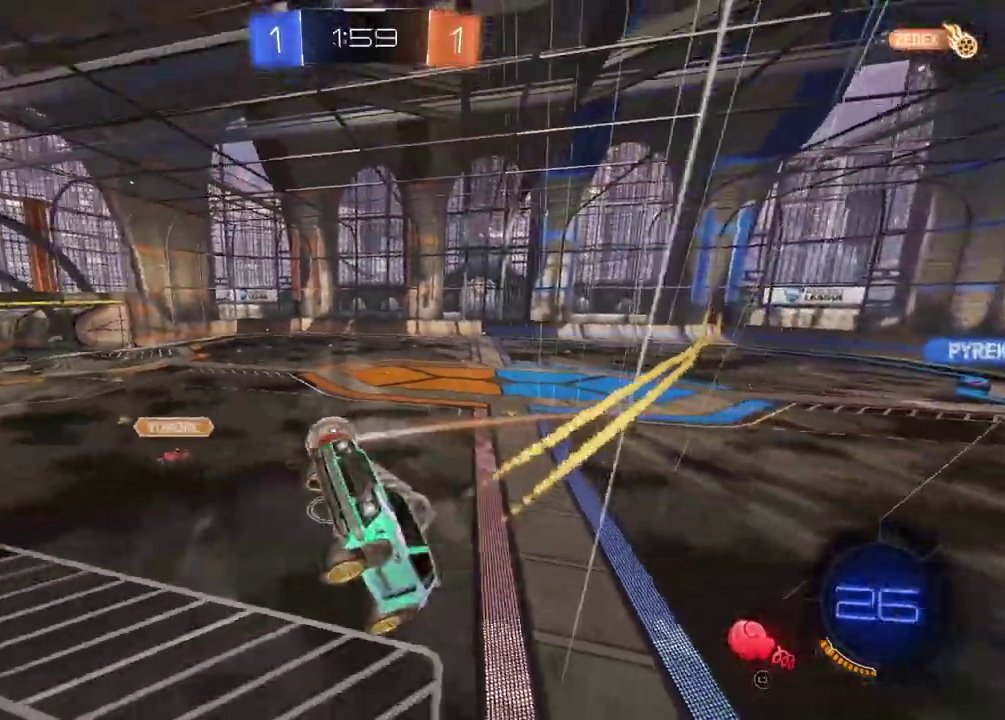
{"buttons": ["R2"], "left_stick": "up-right", "right_stick": "center", "events": [[233, "CIRCLE", "up"], [383, "left_stick", "up-right"]]}
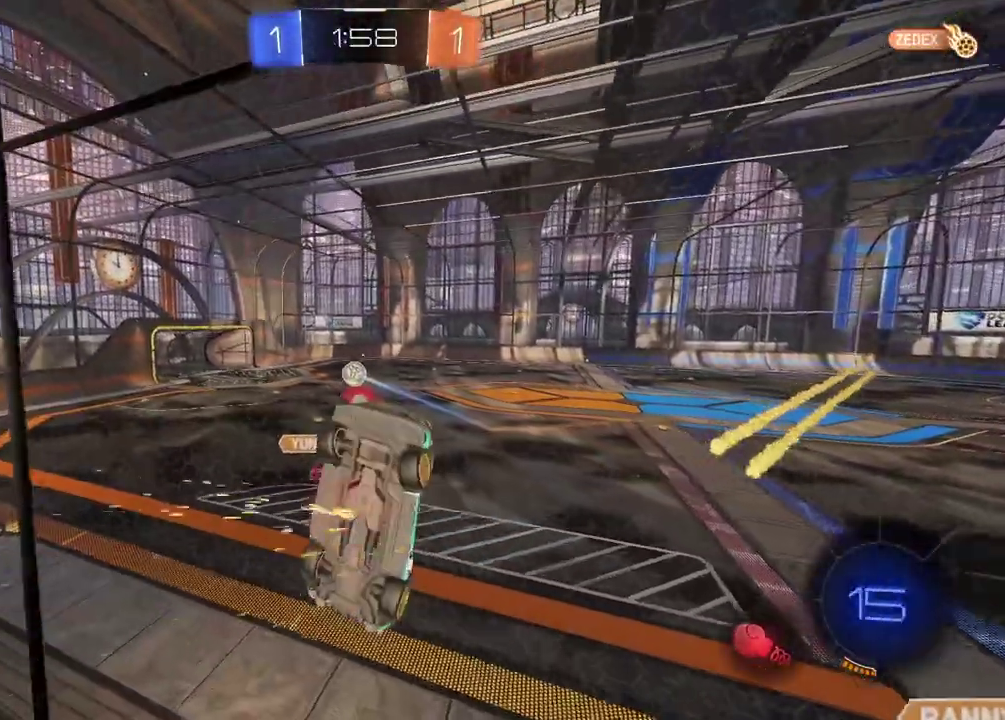
{"buttons": ["R2"], "left_stick": "right", "right_stick": "center", "events": [[367, "left_stick", "right"]]}
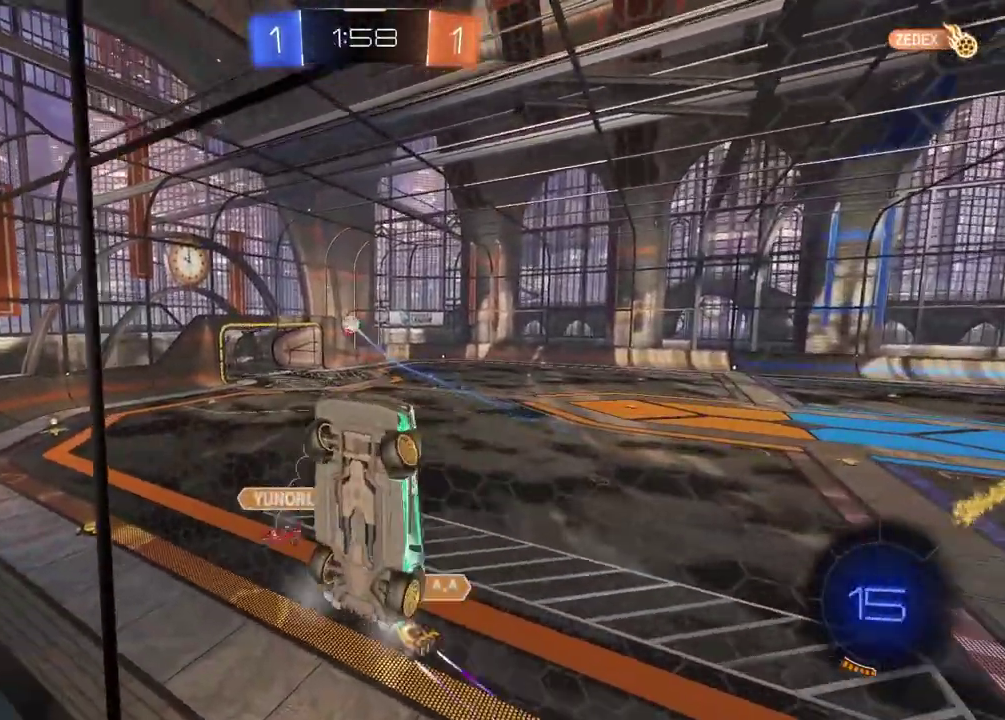
{"buttons": ["R2"], "left_stick": "up-right", "right_stick": "center", "events": [[383, "left_stick", "up-right"]]}
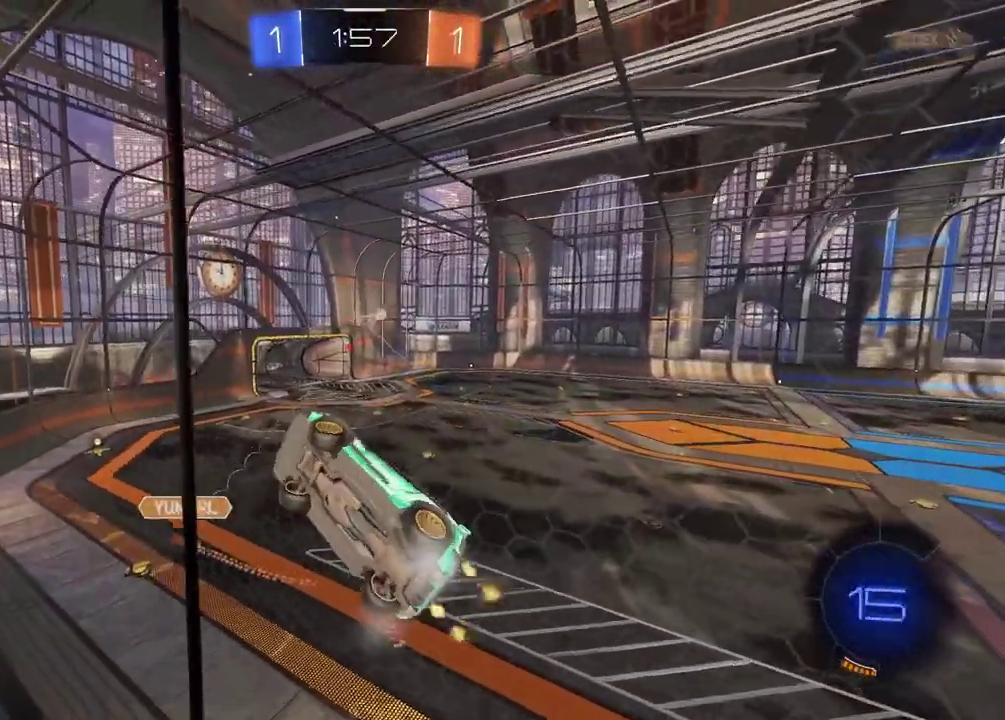
{"buttons": ["R2"], "left_stick": "right", "right_stick": "center", "events": [[33, "left_stick", "right"]]}
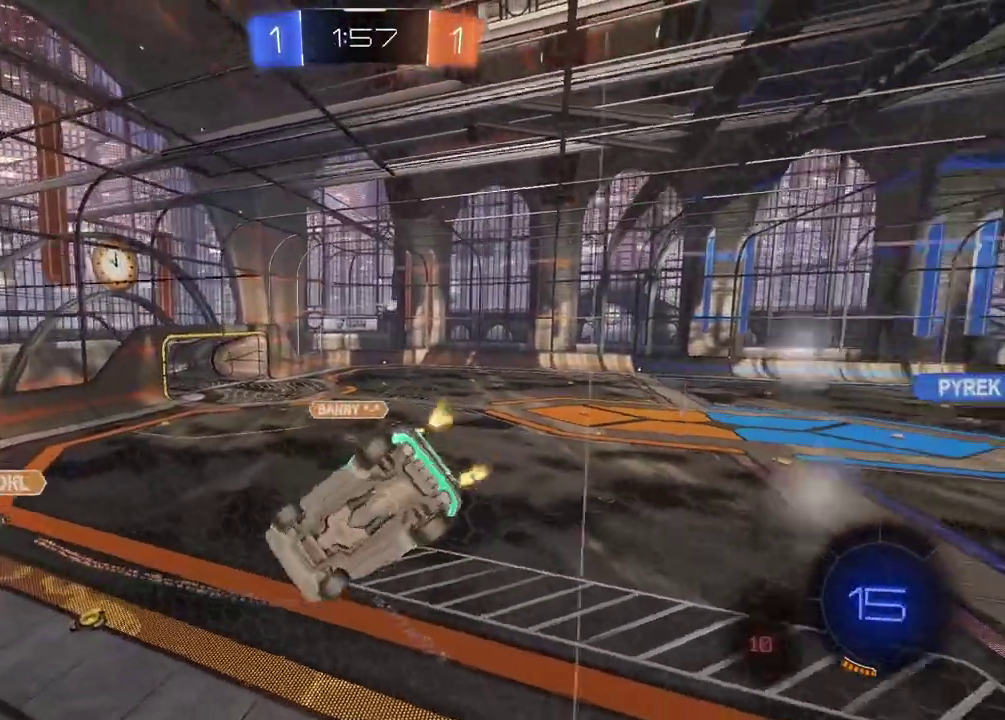
{"buttons": ["R2"], "left_stick": "right", "right_stick": "center", "events": []}
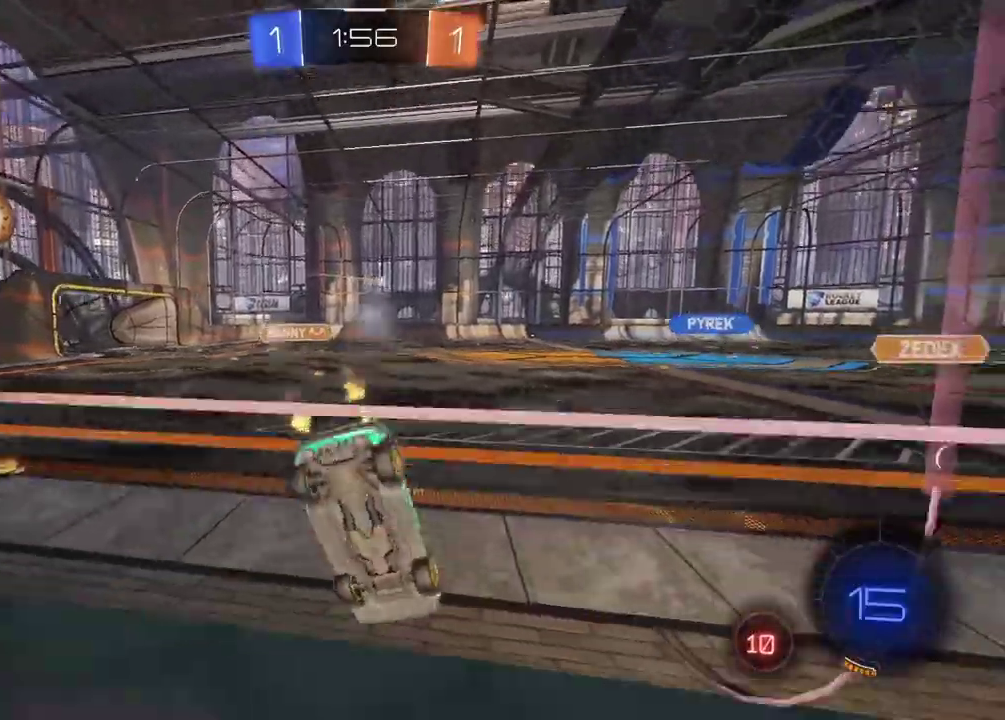
{"buttons": ["R2"], "left_stick": "center", "right_stick": "center", "events": [[383, "TRIANGLE", "down"], [400, "left_stick", "center"], [483, "TRIANGLE", "up"]]}
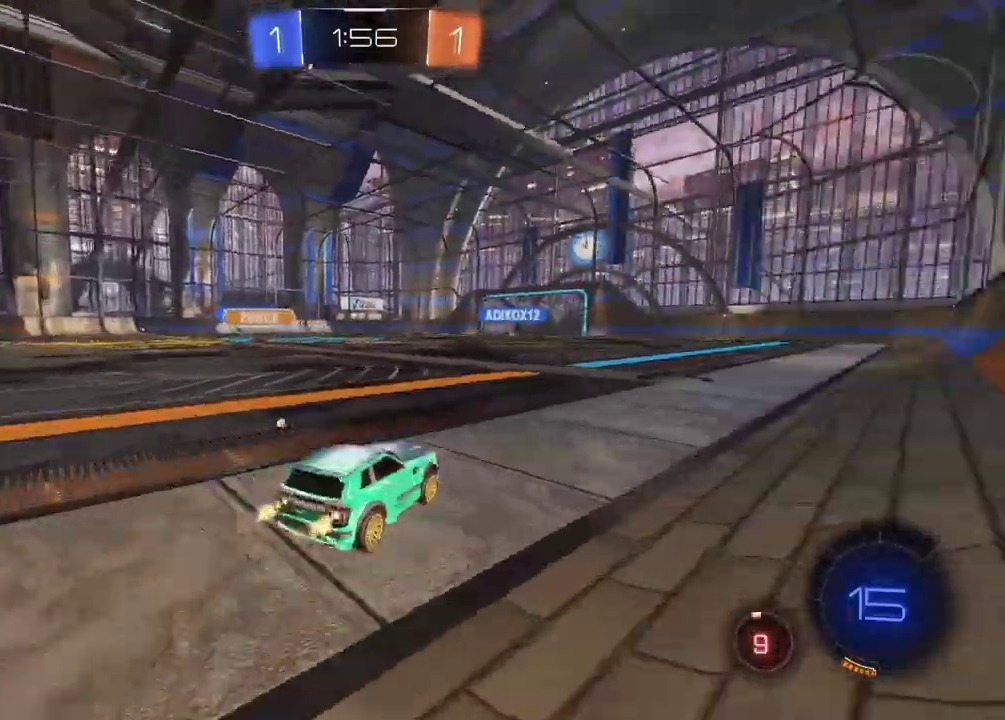
{"buttons": ["R2"], "left_stick": "center", "right_stick": "center", "events": [[133, "left_stick", "up-right"], [167, "TRIANGLE", "down"], [250, "TRIANGLE", "up"], [250, "left_stick", "center"]]}
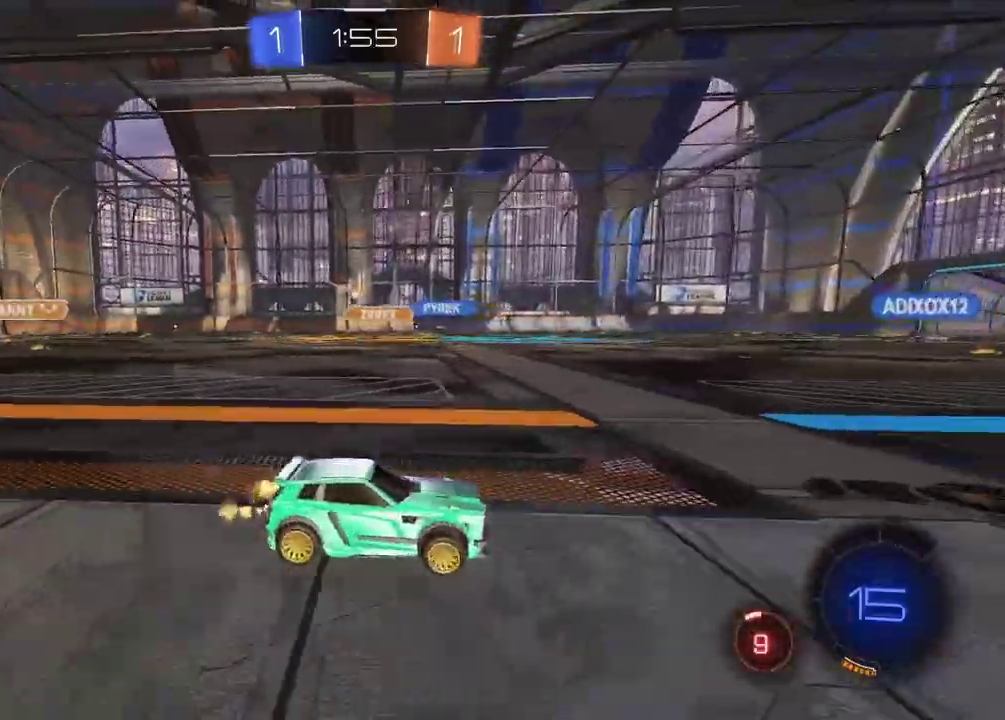
{"buttons": ["R2"], "left_stick": "center", "right_stick": "center", "events": []}
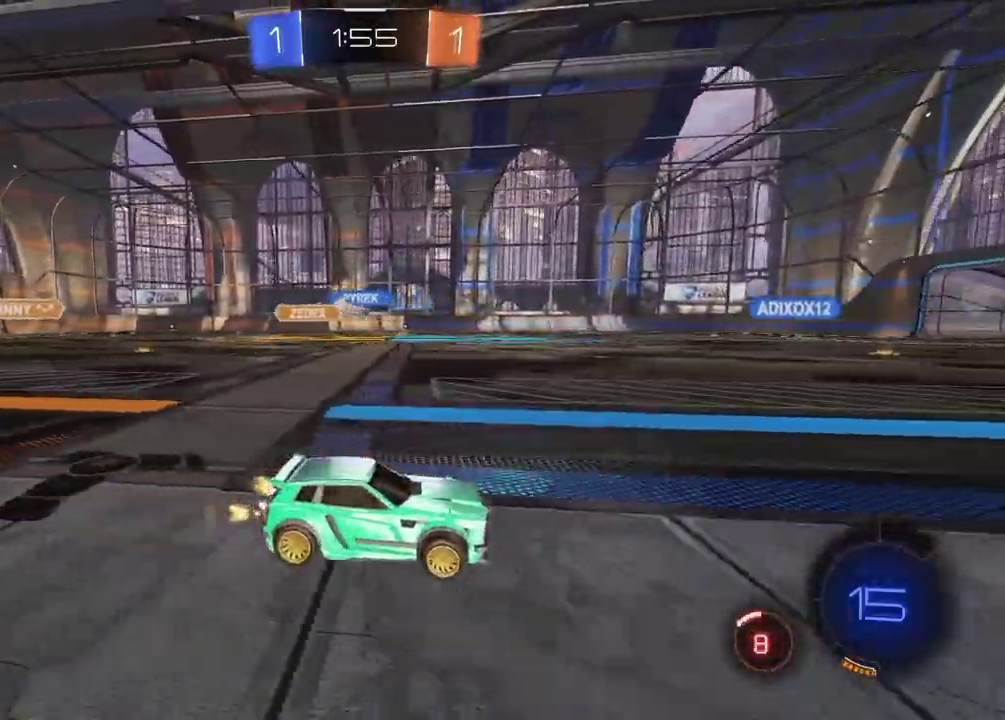
{"buttons": ["TRIANGLE", "R2"], "left_stick": "center", "right_stick": "center", "events": [[167, "TRIANGLE", "down"], [283, "TRIANGLE", "up"], [500, "TRIANGLE", "down"]]}
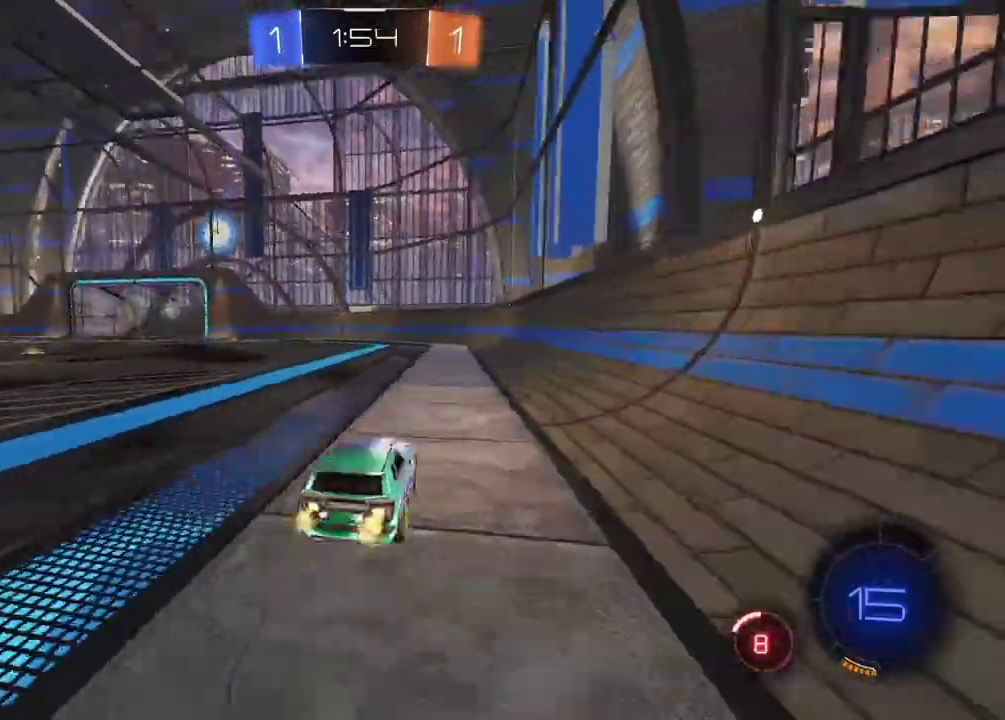
{"buttons": ["R2"], "left_stick": "center", "right_stick": "center", "events": [[100, "TRIANGLE", "up"]]}
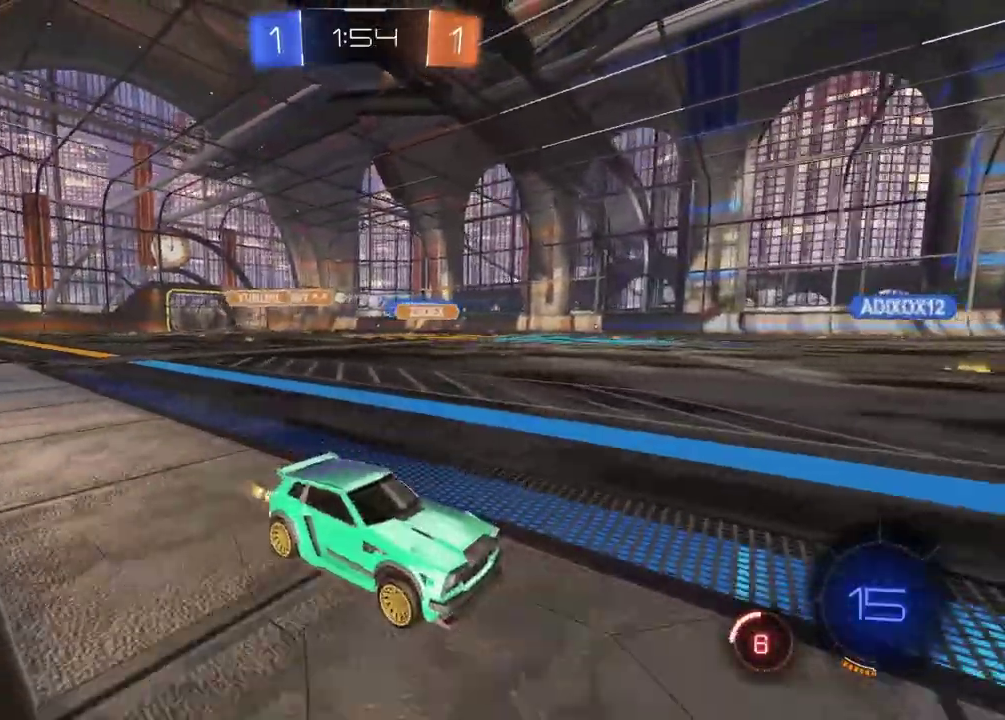
{"buttons": [], "left_stick": "center", "right_stick": "center", "events": [[117, "left_stick", "up"], [200, "CROSS", "down"], [333, "CROSS", "up"], [350, "left_stick", "center"], [483, "R2", "up"]]}
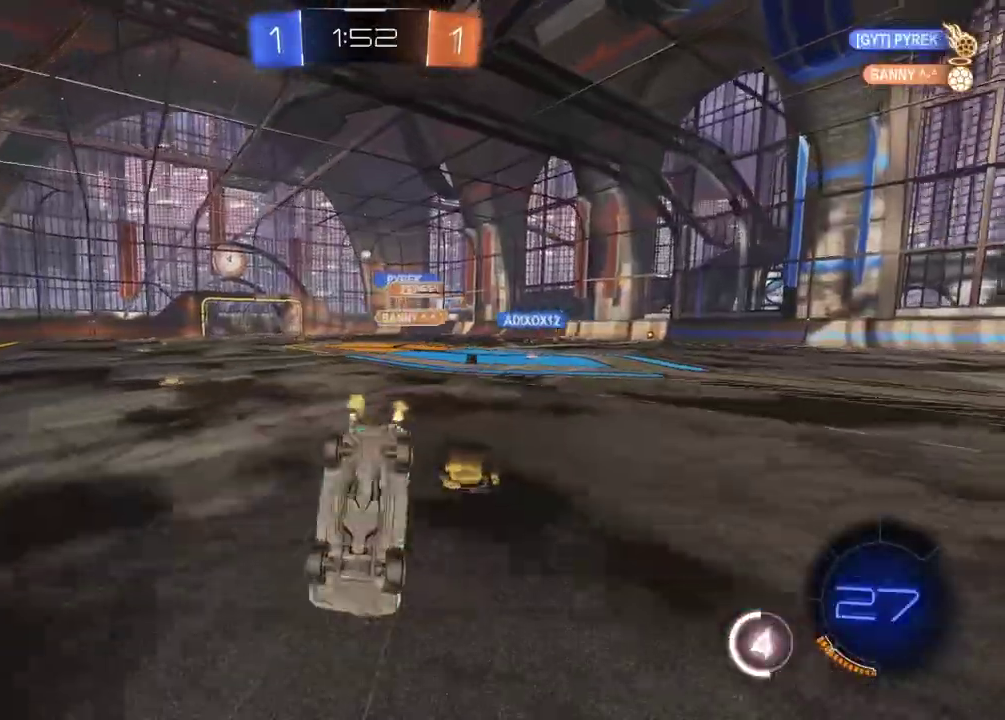
{"buttons": [], "left_stick": "center", "right_stick": "center", "events": []}
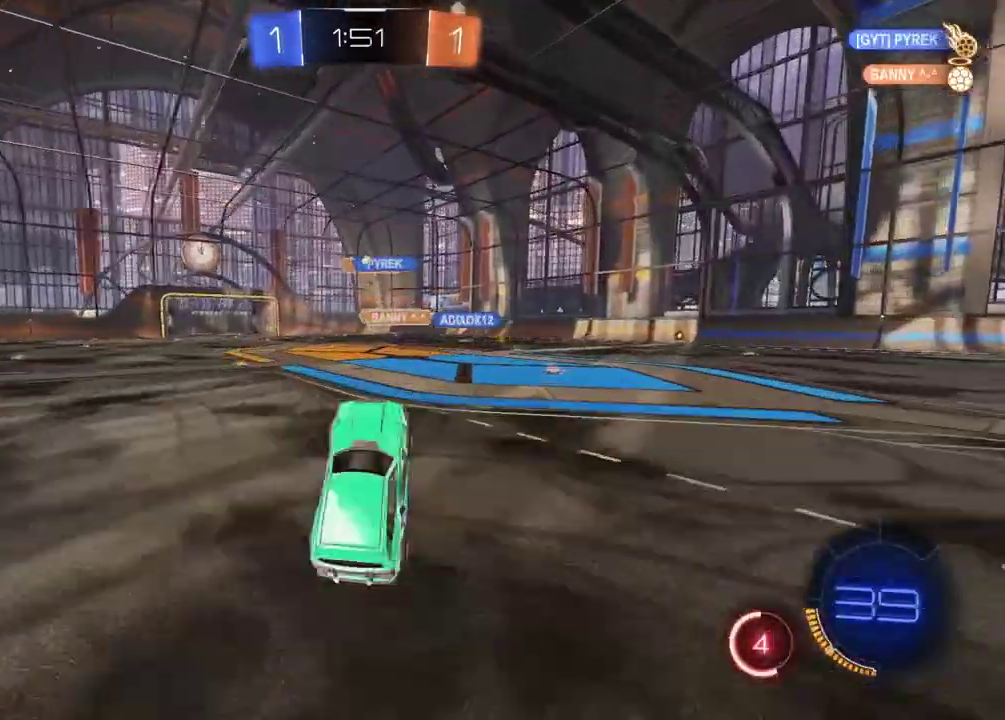
{"buttons": ["R2"], "left_stick": "center", "right_stick": "center", "events": [[50, "R2", "down"]]}
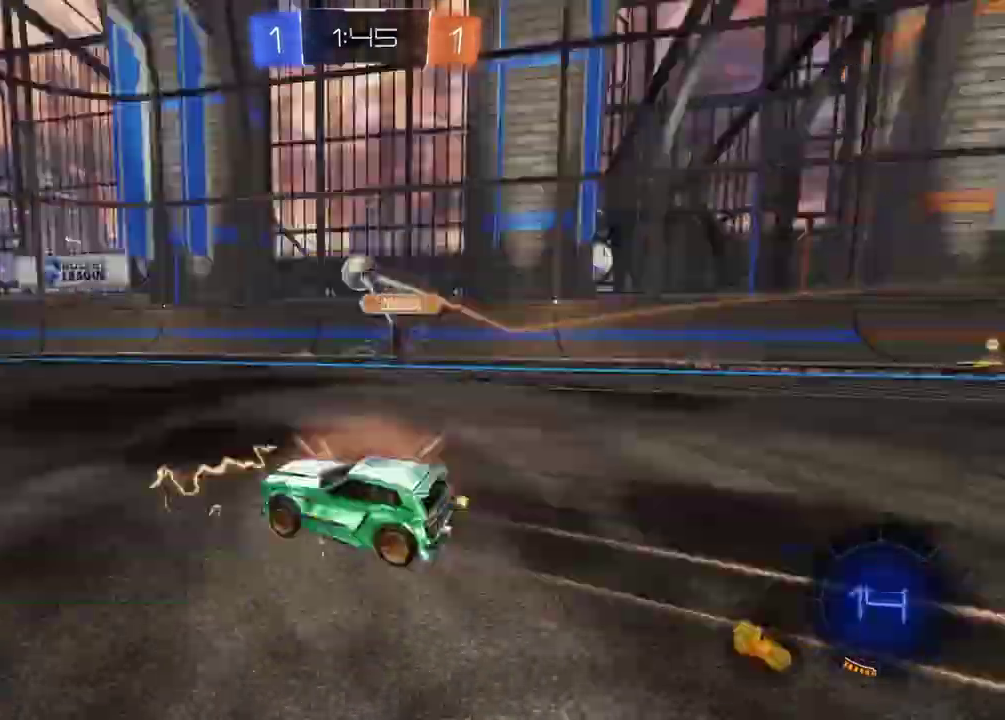
{"buttons": ["R2"], "left_stick": "center", "right_stick": "center", "events": [[83, "left_stick", "right"], [167, "CIRCLE", "down"], [167, "left_stick", "center"], [350, "CIRCLE", "up"]]}
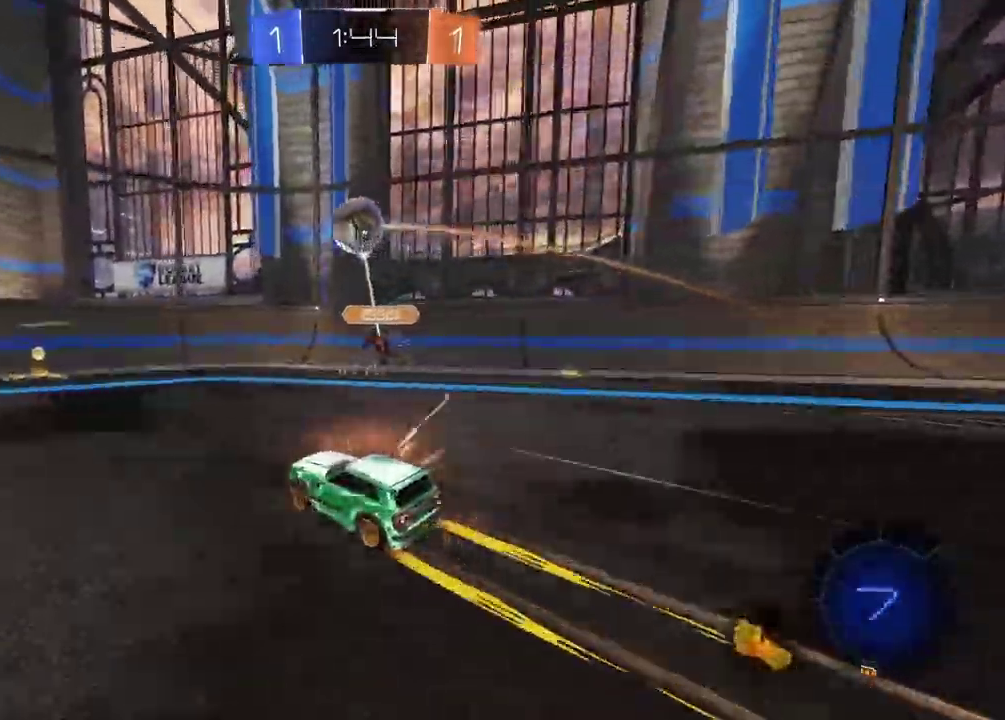
{"buttons": ["CIRCLE", "R2"], "left_stick": "left", "right_stick": "center", "events": [[400, "CIRCLE", "down"], [433, "left_stick", "left"]]}
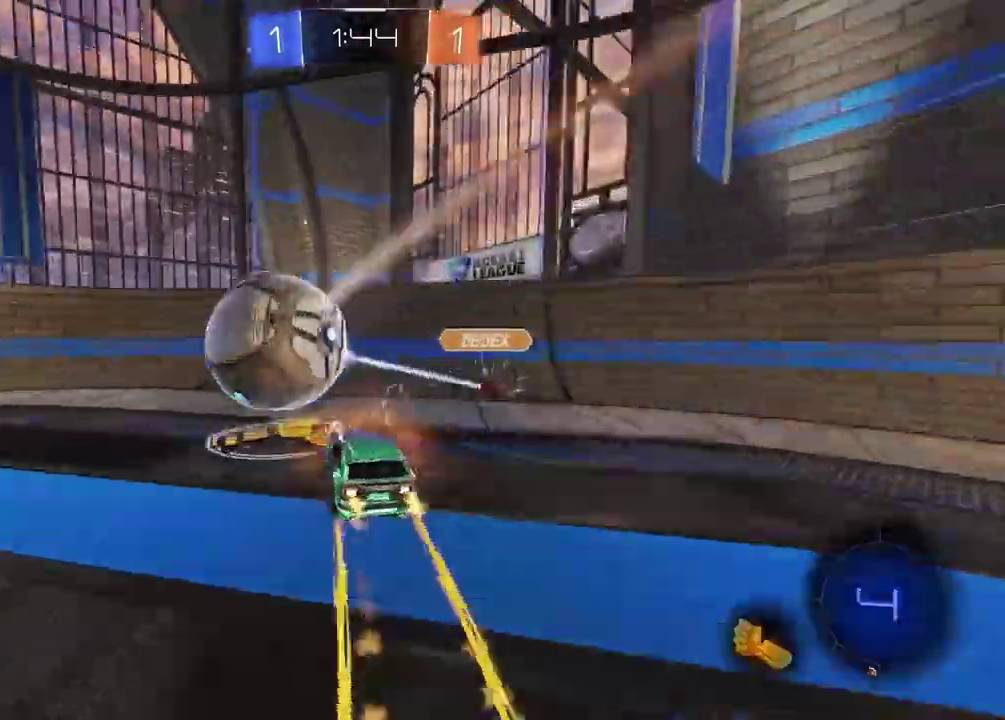
{"buttons": ["CIRCLE", "R2"], "left_stick": "left", "right_stick": "center", "events": [[167, "left_stick", "center"], [350, "left_stick", "left"]]}
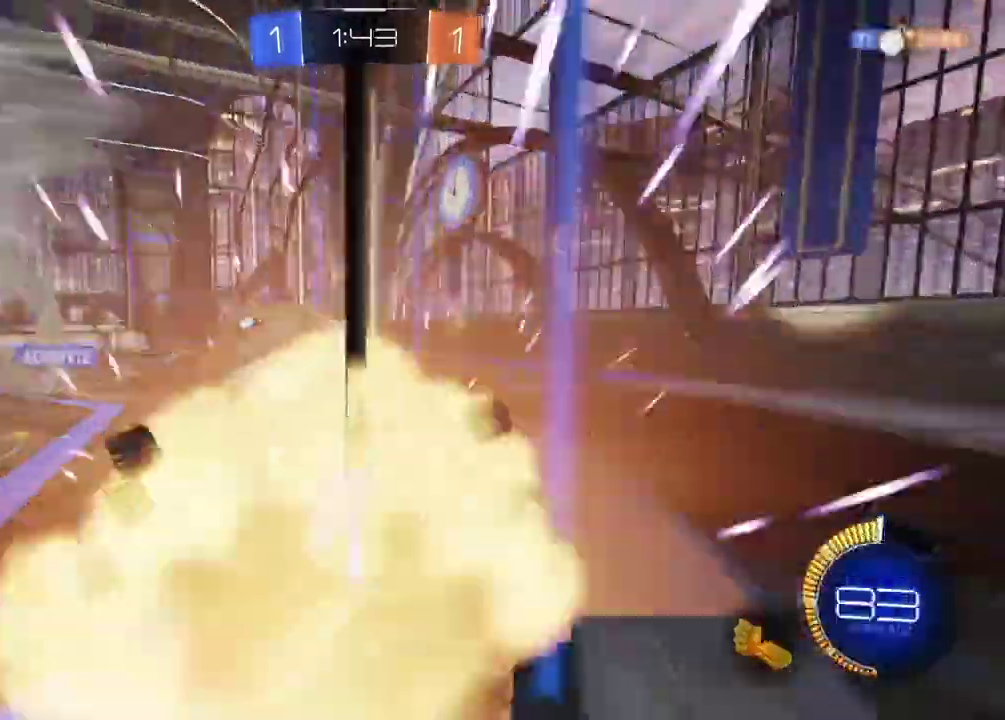
{"buttons": ["L2"], "left_stick": "left", "right_stick": "center", "events": [[217, "CIRCLE", "up"], [450, "R2", "up"], [467, "L2", "down"]]}
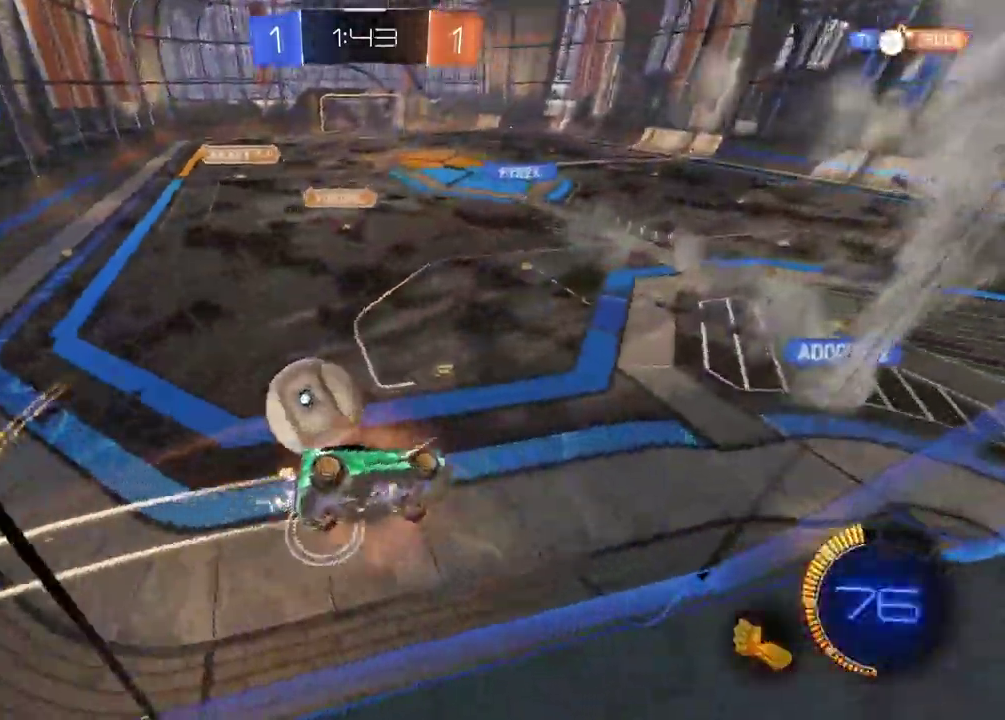
{"buttons": ["CROSS", "CIRCLE", "L3"], "left_stick": "down-left", "right_stick": "center", "events": [[67, "CIRCLE", "down"], [150, "CROSS", "down"], [167, "left_stick", "down"], [200, "CIRCLE", "up"], [317, "CIRCLE", "down"], [317, "L2", "up"], [333, "L3", "down"], [333, "left_stick", "down-left"], [383, "CIRCLE", "up"], [417, "CIRCLE", "down"]]}
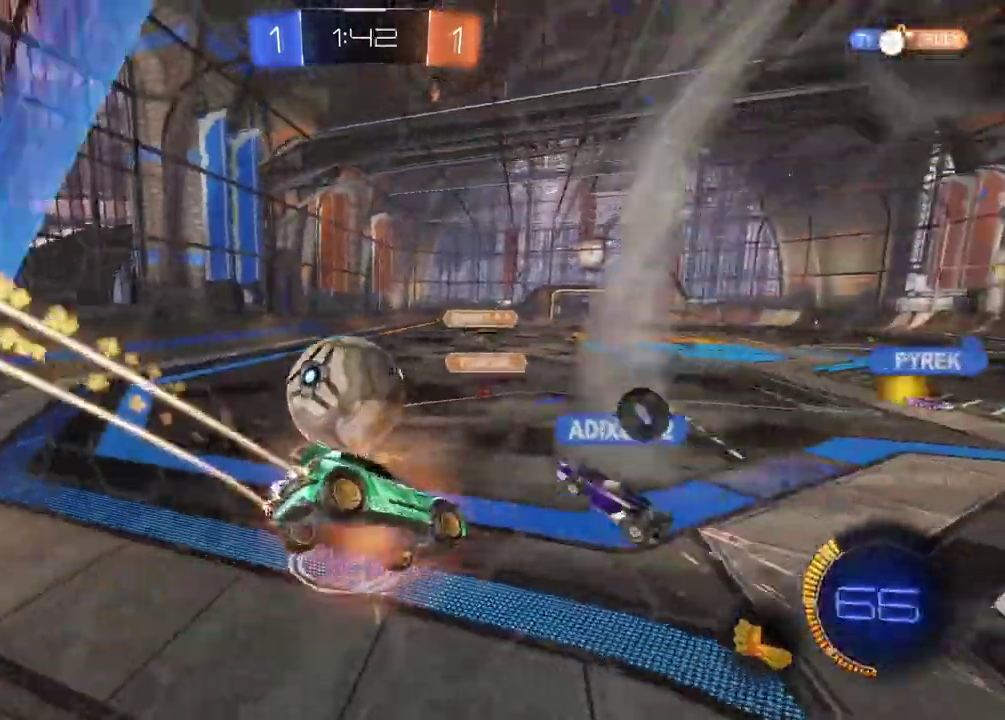
{"buttons": [], "left_stick": "center", "right_stick": "center"}
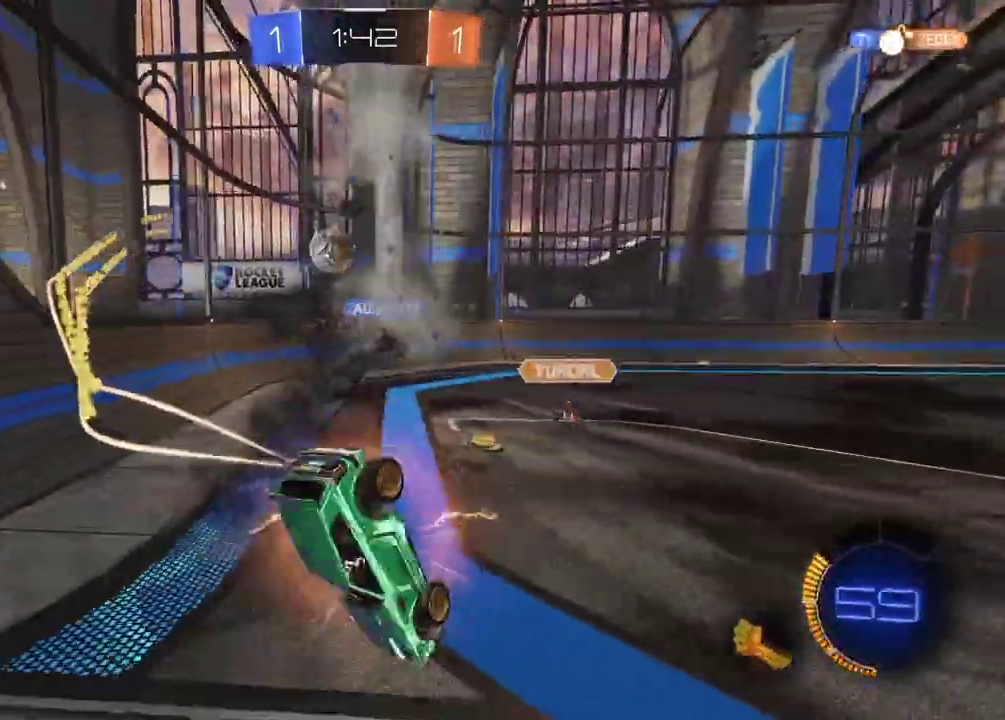
{"buttons": ["R2"], "left_stick": "down-left", "right_stick": "center", "events": [[50, "left_stick", "down-left"], [233, "left_stick", "center"], [250, "R2", "down"], [367, "left_stick", "down"], [467, "left_stick", "down-left"]]}
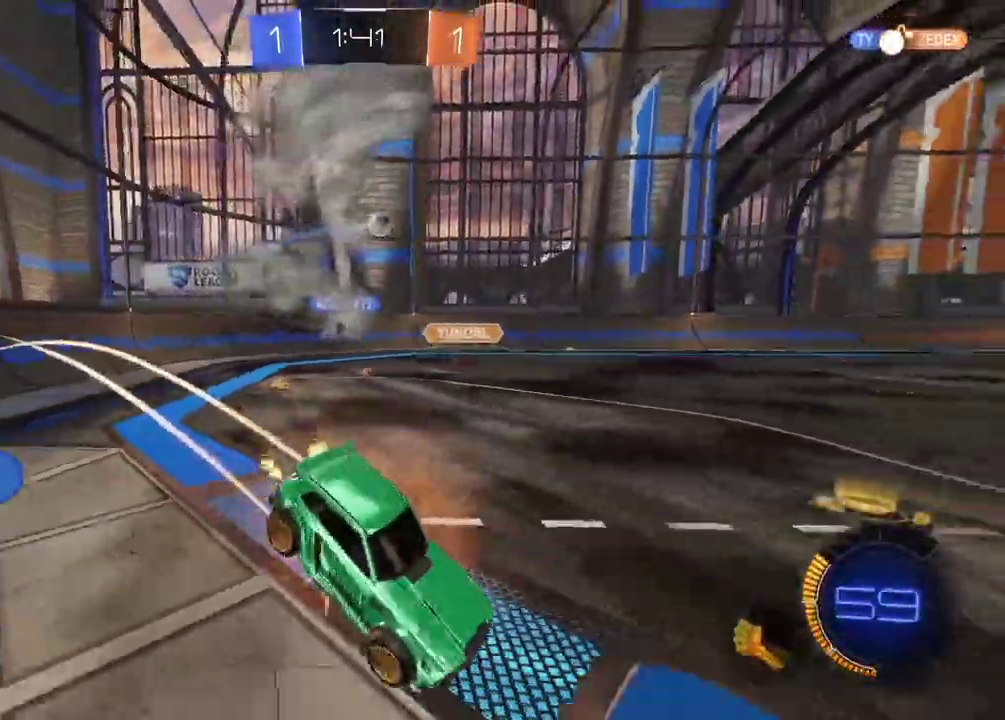
{"buttons": ["R2"], "left_stick": "center", "right_stick": "center", "events": [[17, "left_stick", "center"]]}
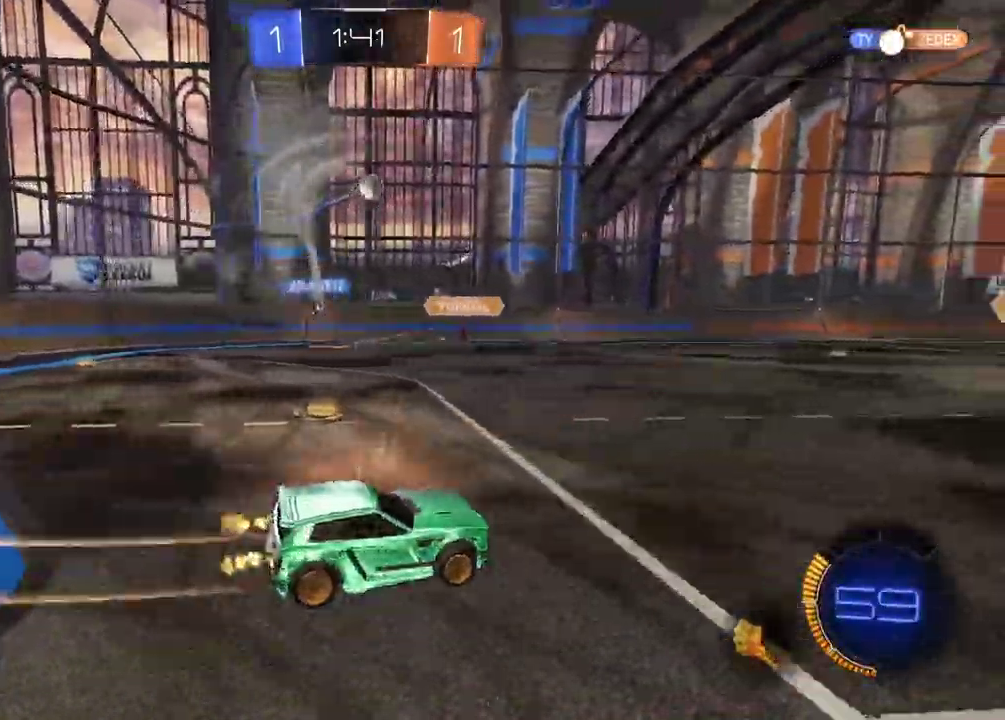
{"buttons": ["R2"], "left_stick": "center", "right_stick": "center", "events": [[17, "CIRCLE", "down"], [100, "left_stick", "left"], [200, "CIRCLE", "up"], [217, "left_stick", "center"]]}
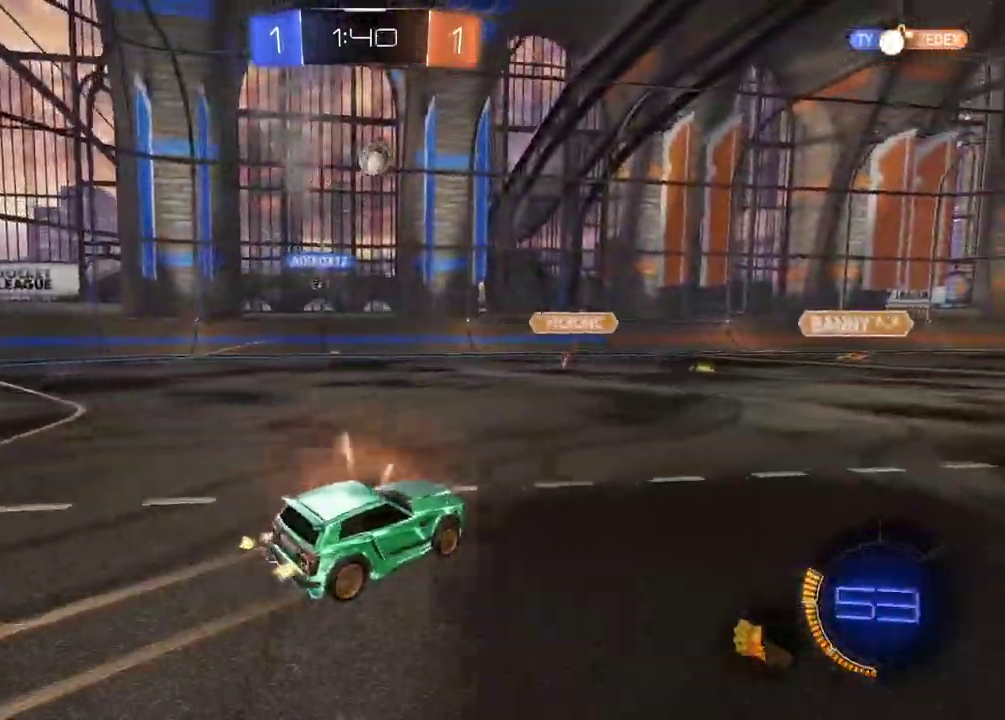
{"buttons": ["CIRCLE", "R2"], "left_stick": "center", "right_stick": "center", "events": [[467, "CIRCLE", "down"]]}